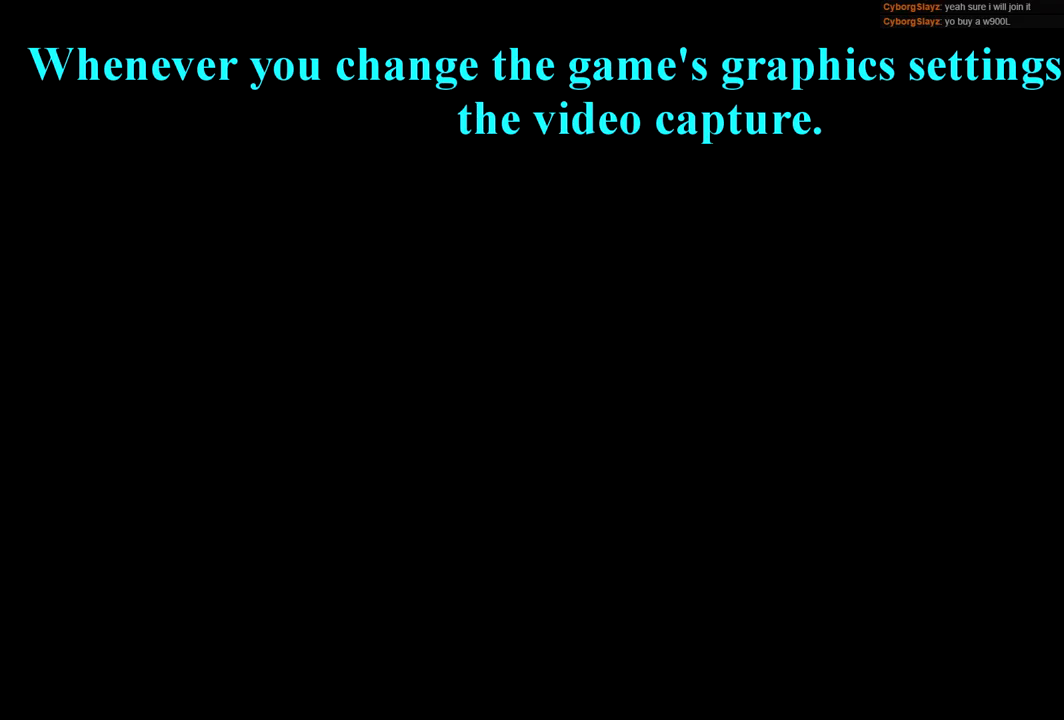
Gameplay with a controller (Xbox layout); each line is a JSON object with the inputs held at the frame after it (dt_ms = milliseconds from this image to that frame). "events" lists button and stick changes between this image and that frame as [ms after this image, input, new state], when the widget could be followed in between. Not read: A R2.
{"dt_ms": 500, "buttons": [], "left_stick": "center", "right_stick": "center", "events": []}
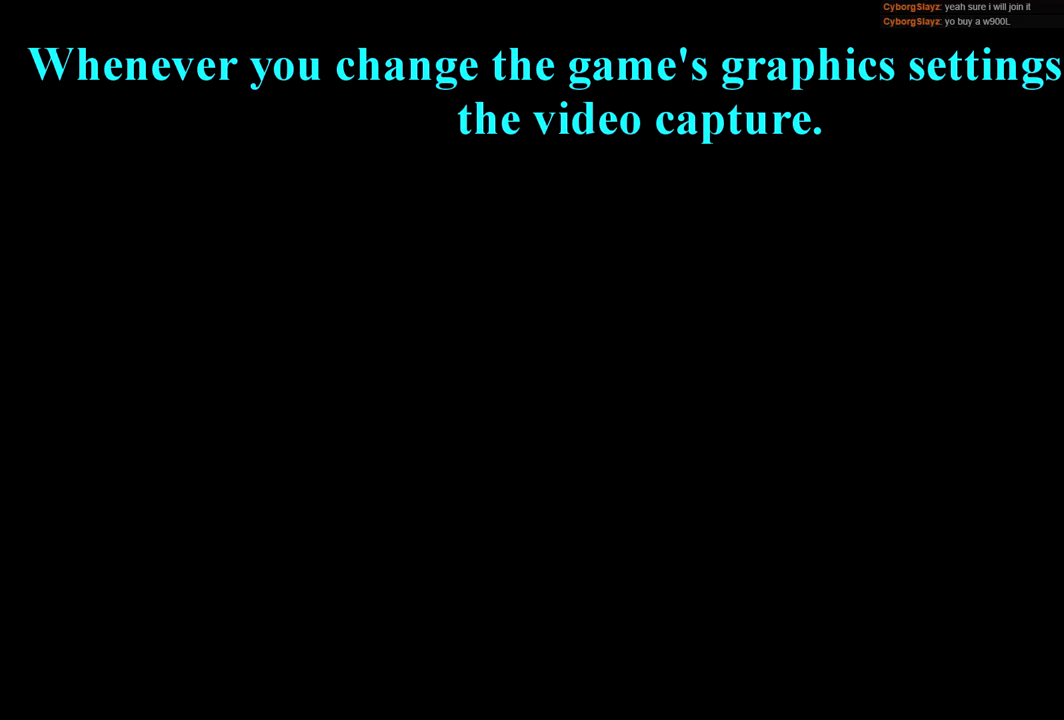
{"dt_ms": 500, "buttons": [], "left_stick": "center", "right_stick": "center", "events": [[167, "left_stick", "right"], [334, "left_stick", "center"]]}
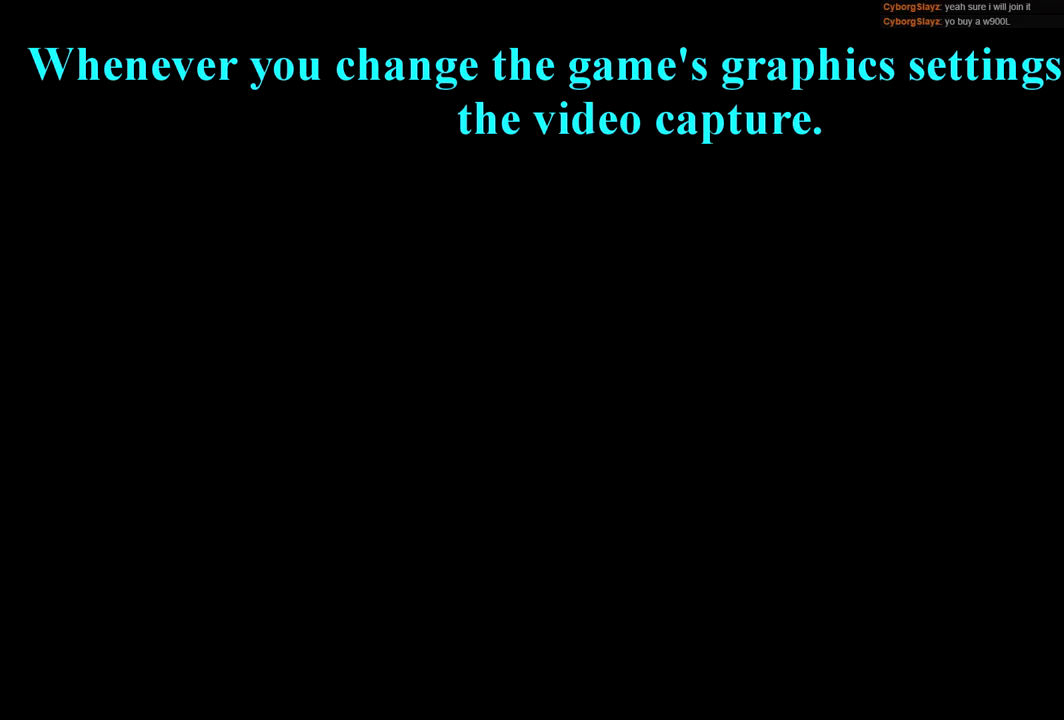
{"dt_ms": 500, "buttons": [], "left_stick": "right", "right_stick": "center", "events": [[434, "left_stick", "right"]]}
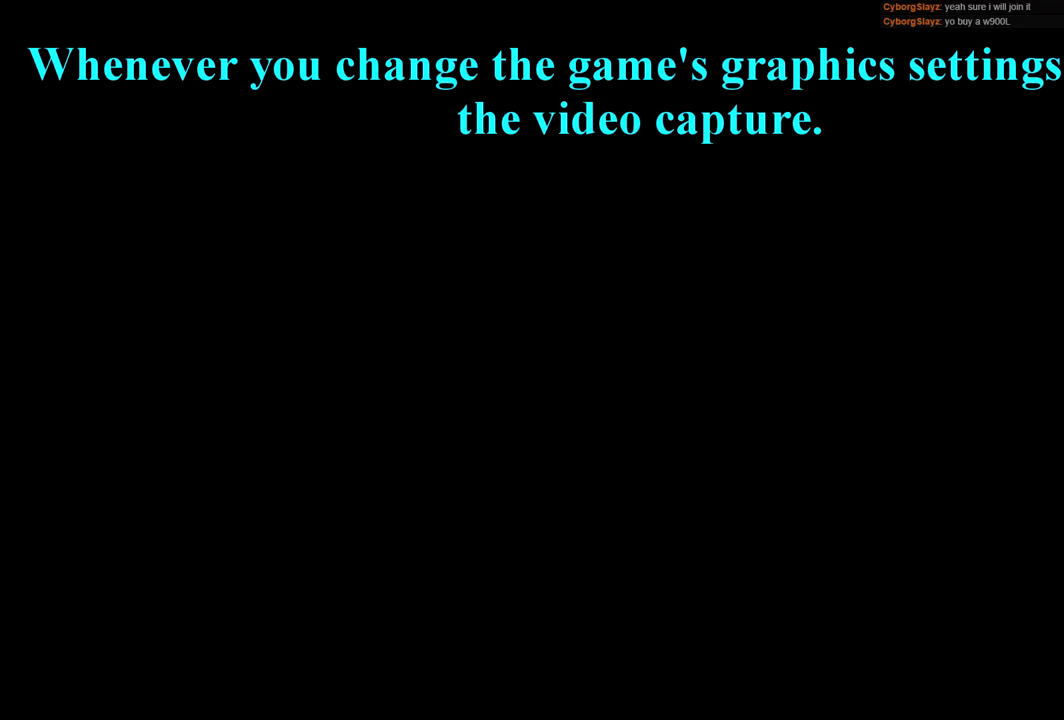
{"dt_ms": 500, "buttons": [], "left_stick": "right", "right_stick": "center", "events": []}
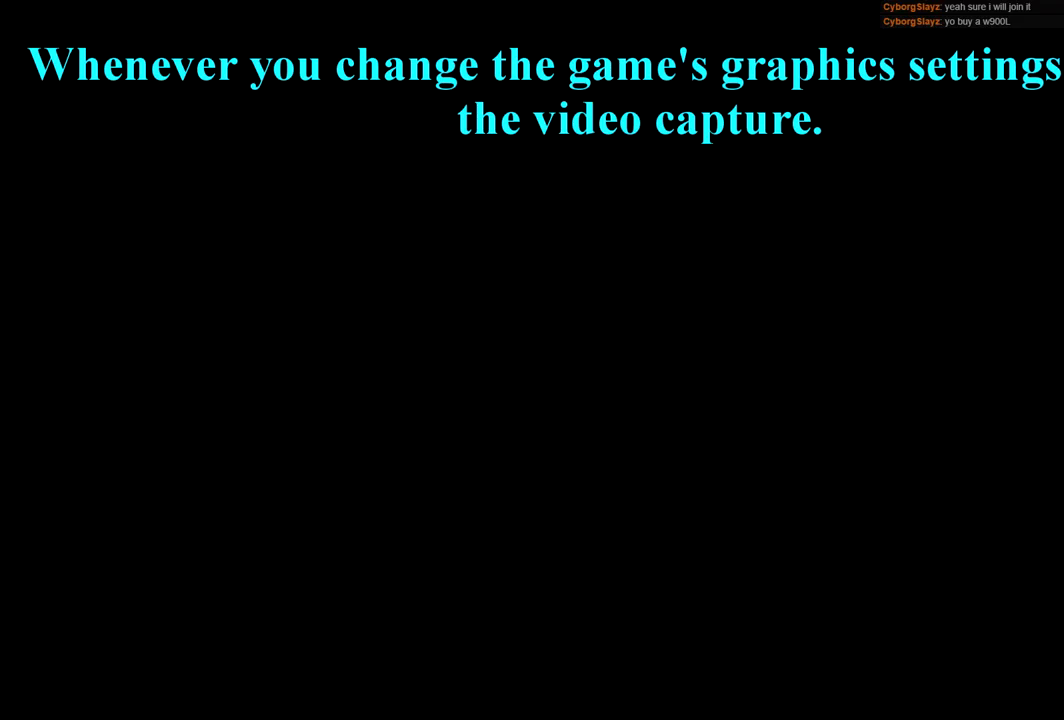
{"dt_ms": 500, "buttons": [], "left_stick": "right", "right_stick": "center", "events": []}
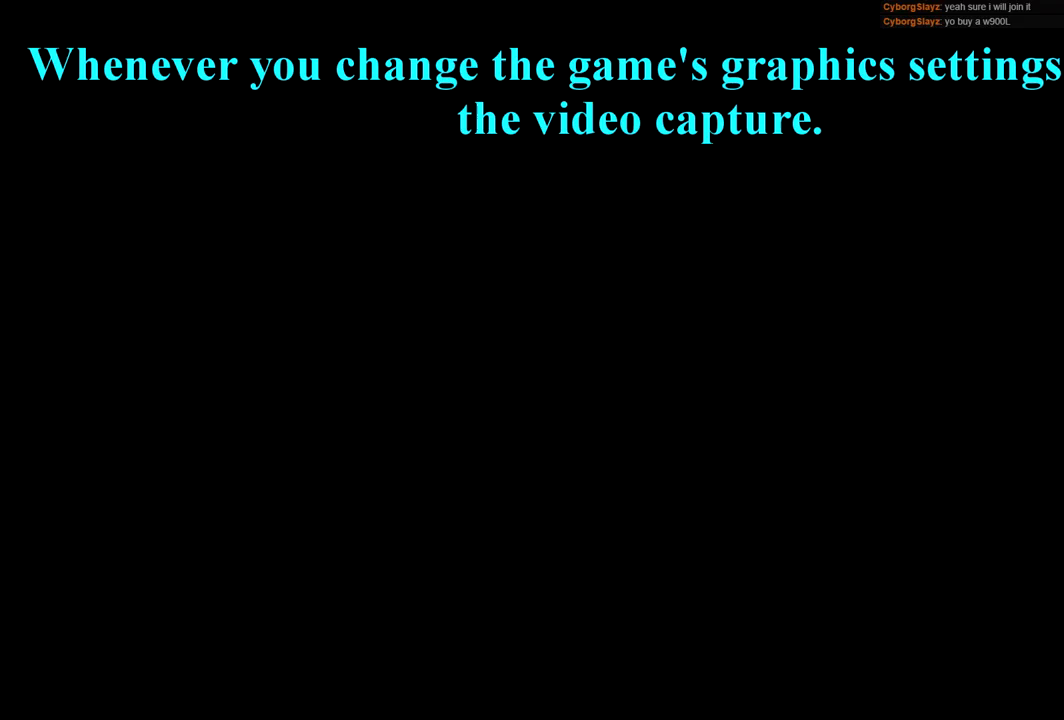
{"dt_ms": 500, "buttons": [], "left_stick": "right", "right_stick": "center", "events": []}
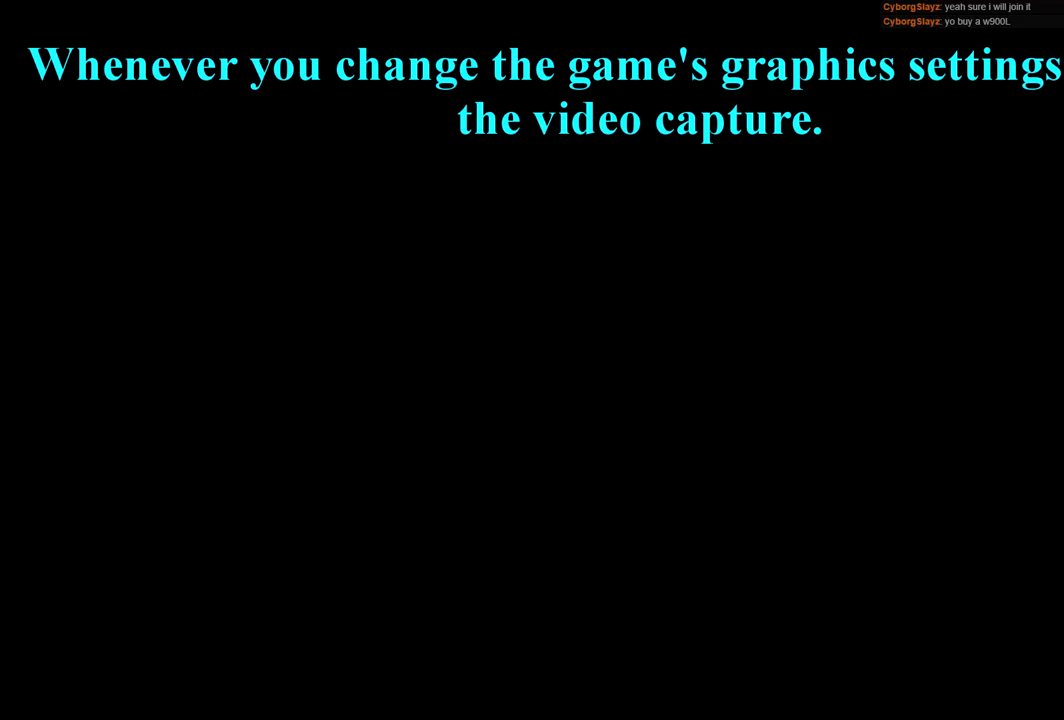
{"dt_ms": 500, "buttons": [], "left_stick": "right", "right_stick": "center", "events": []}
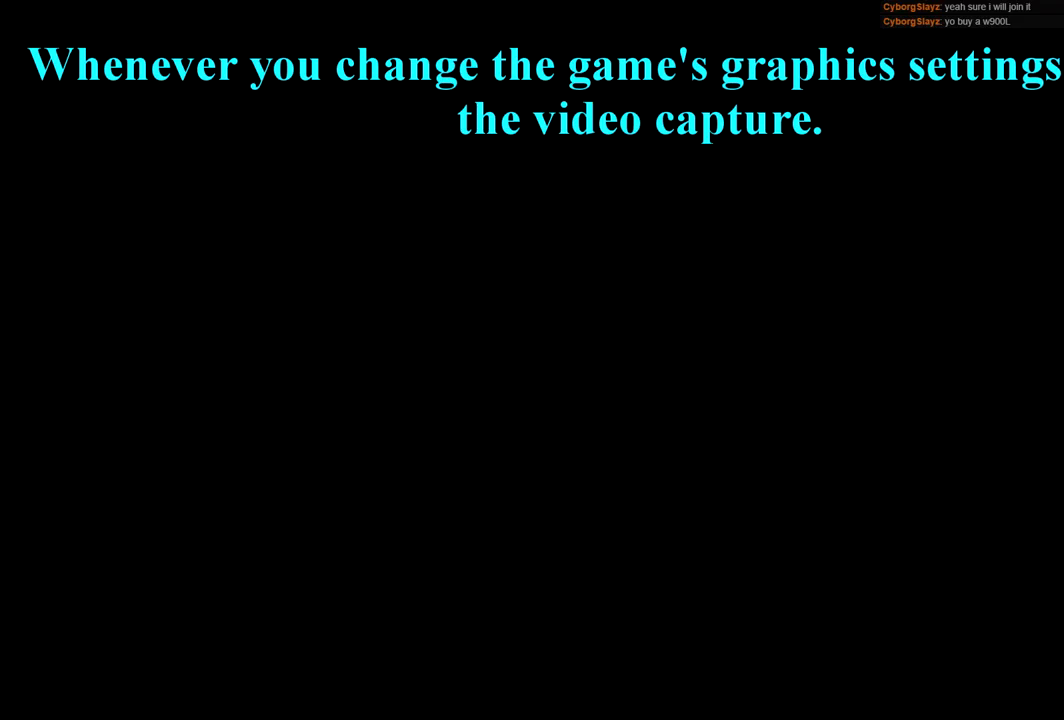
{"dt_ms": 500, "buttons": [], "left_stick": "right", "right_stick": "center", "events": []}
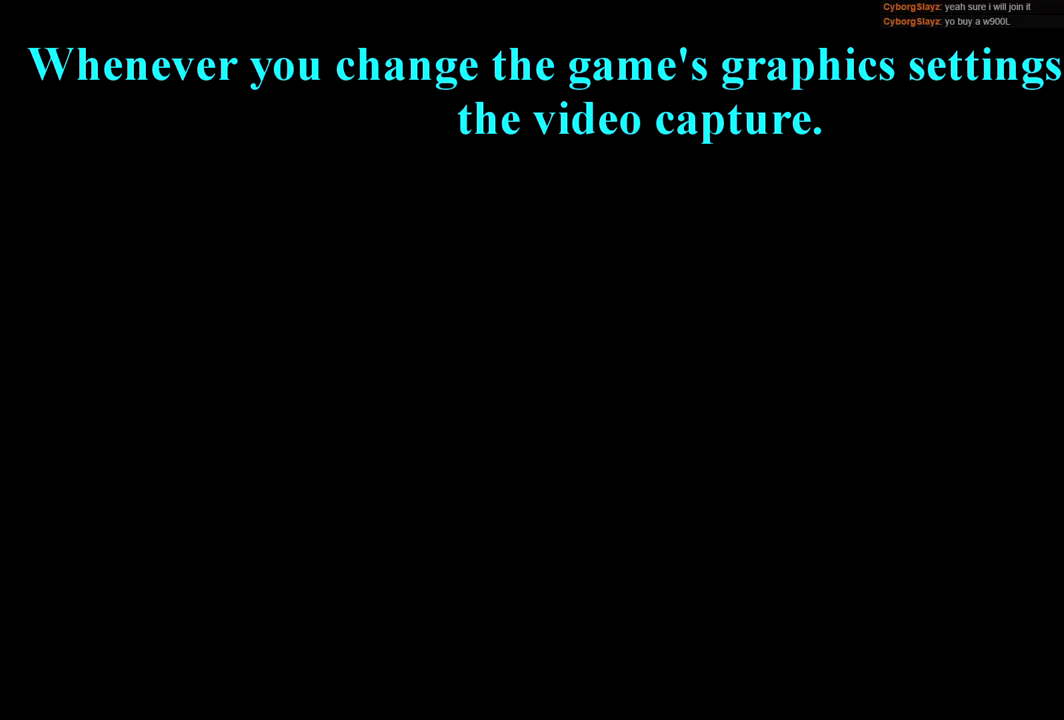
{"dt_ms": 500, "buttons": [], "left_stick": "right", "right_stick": "center", "events": []}
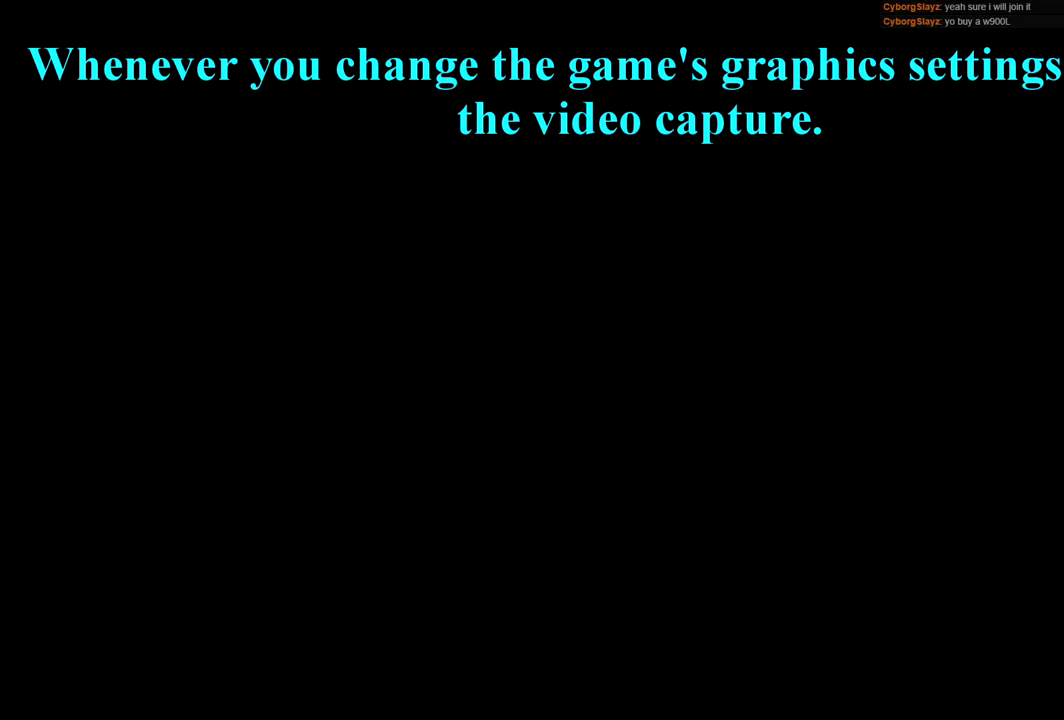
{"dt_ms": 500, "buttons": [], "left_stick": "right", "right_stick": "center", "events": []}
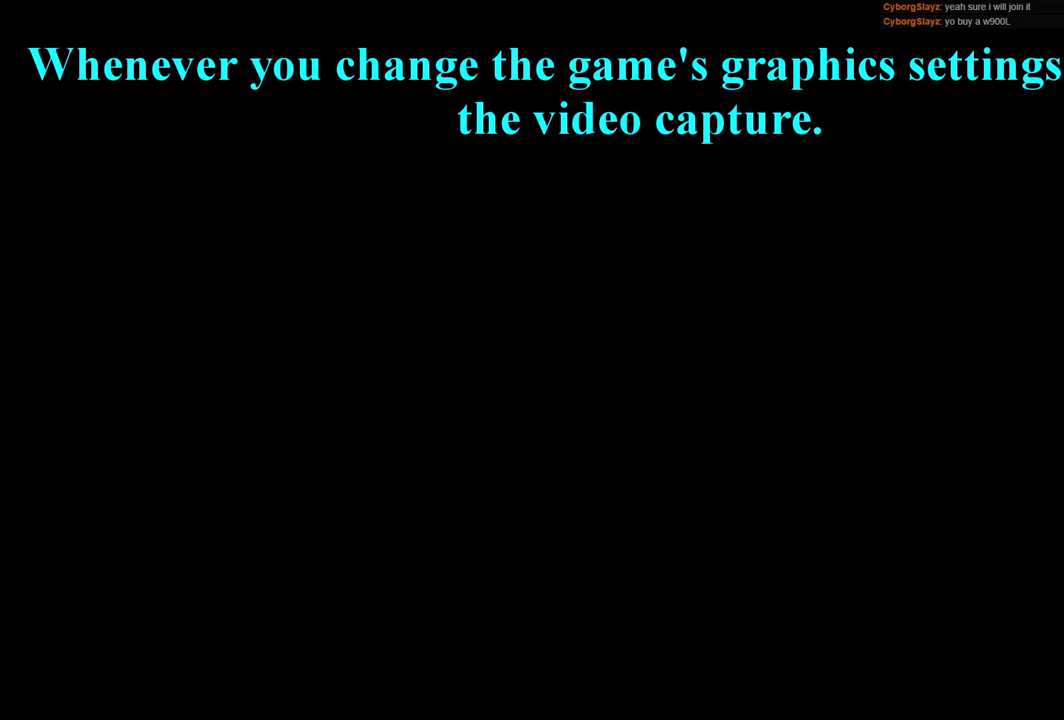
{"dt_ms": 500, "buttons": [], "left_stick": "right", "right_stick": "center", "events": []}
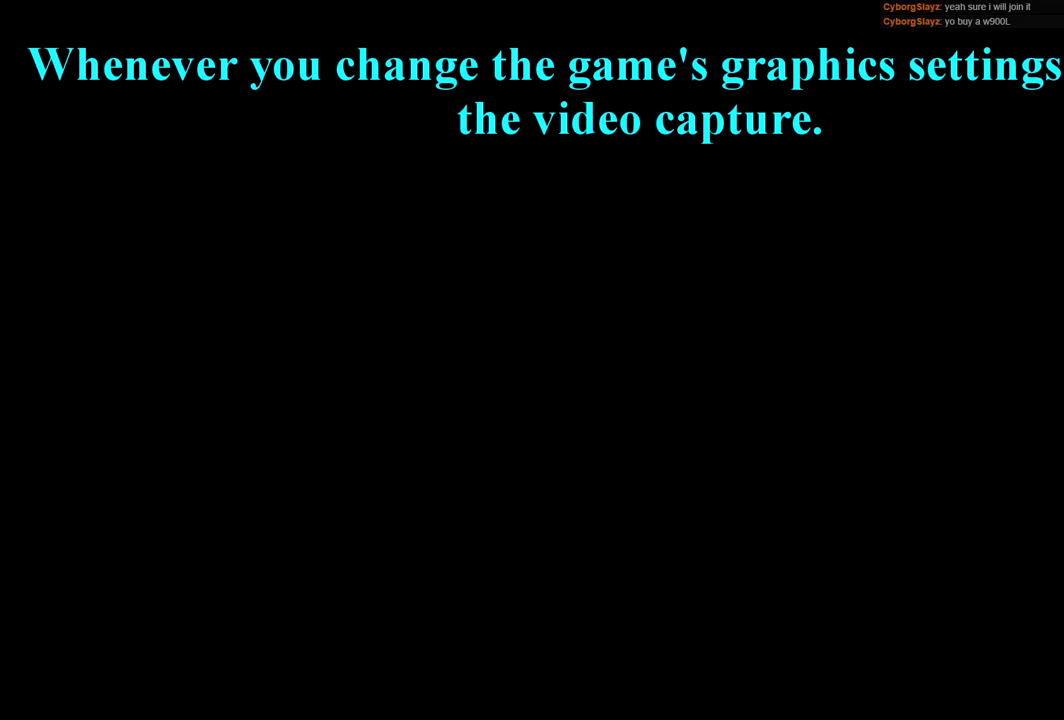
{"dt_ms": 500, "buttons": [], "left_stick": "right", "right_stick": "center", "events": []}
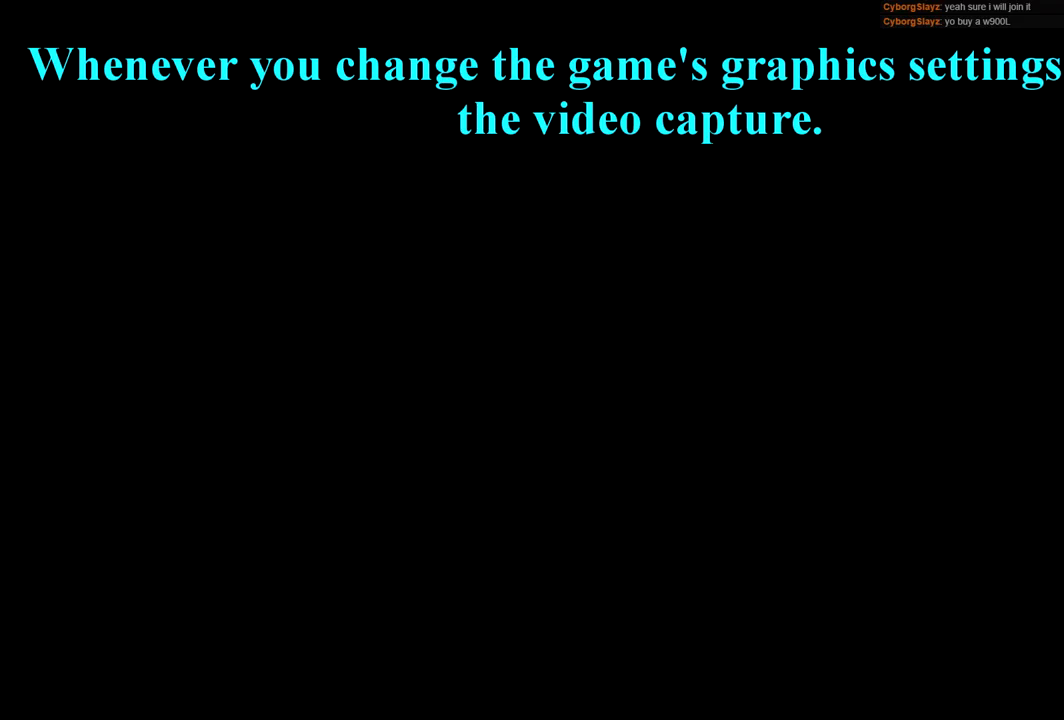
{"dt_ms": 500, "buttons": [], "left_stick": "right", "right_stick": "center", "events": []}
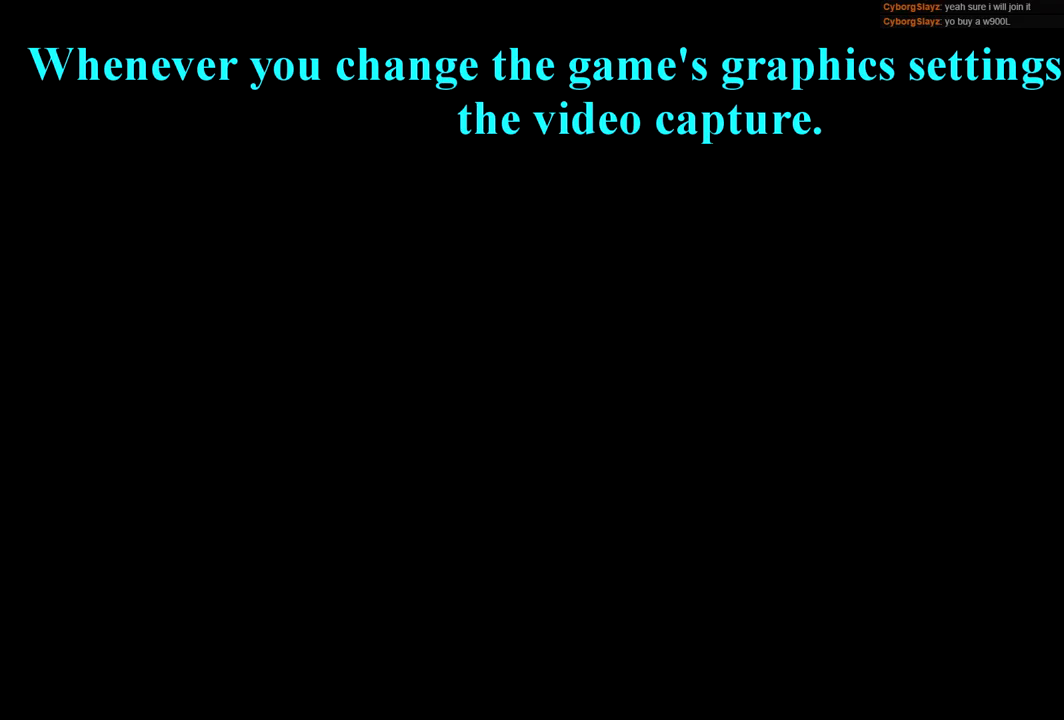
{"dt_ms": 500, "buttons": [], "left_stick": "right", "right_stick": "center", "events": []}
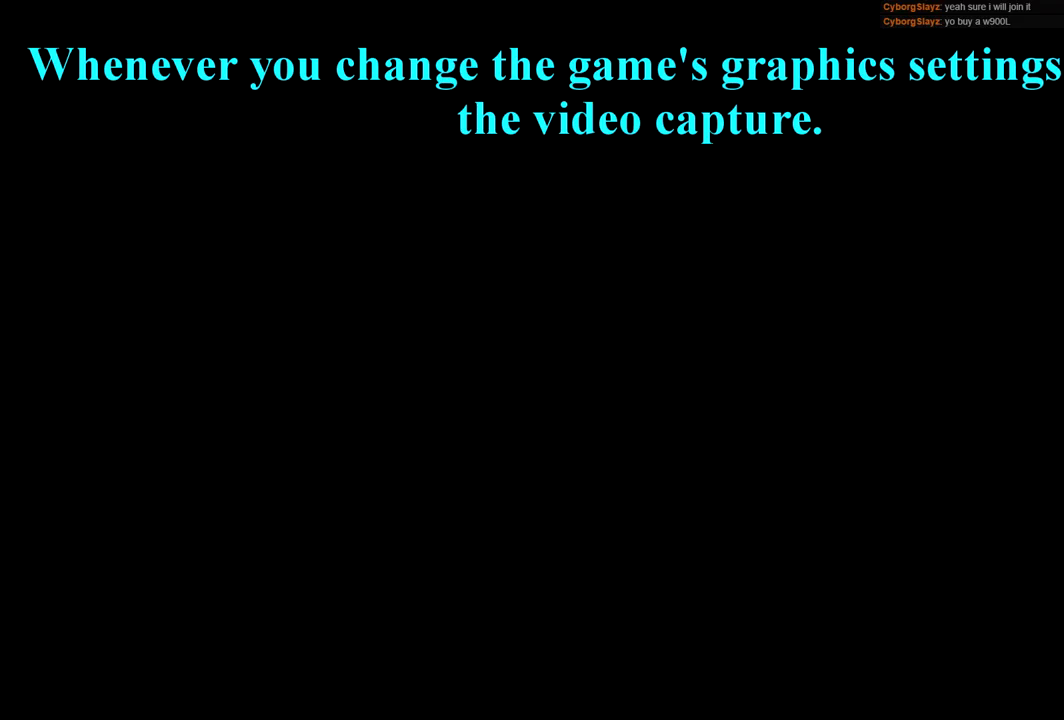
{"dt_ms": 500, "buttons": [], "left_stick": "right", "right_stick": "center", "events": []}
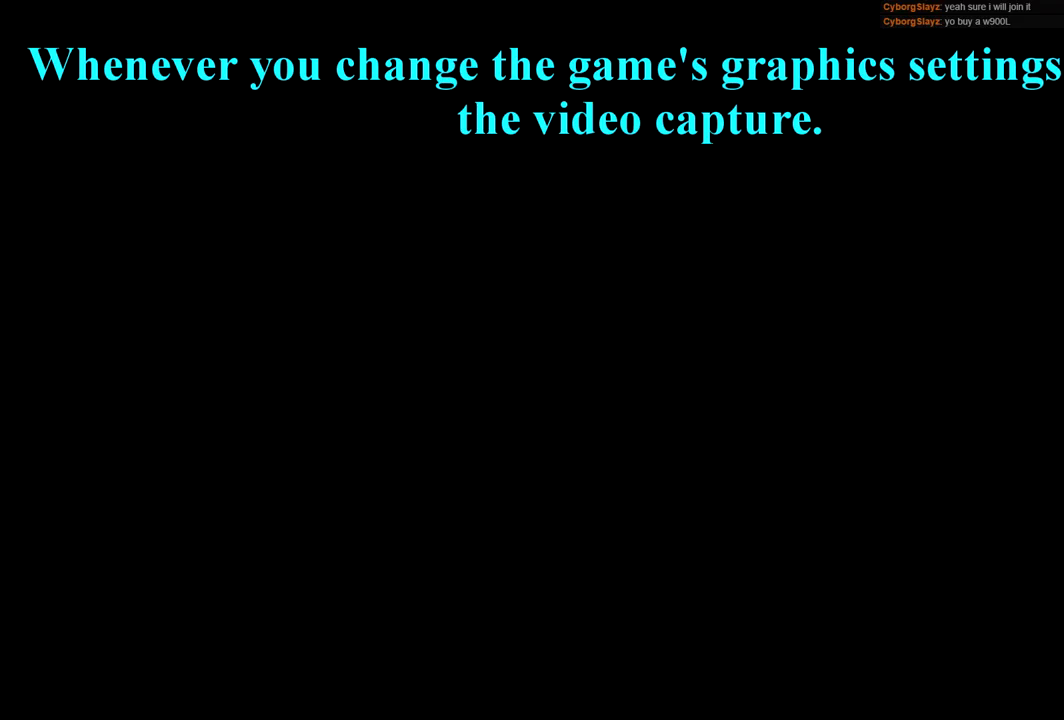
{"dt_ms": 533, "buttons": [], "left_stick": "center", "right_stick": "center", "events": [[466, "left_stick", "center"]]}
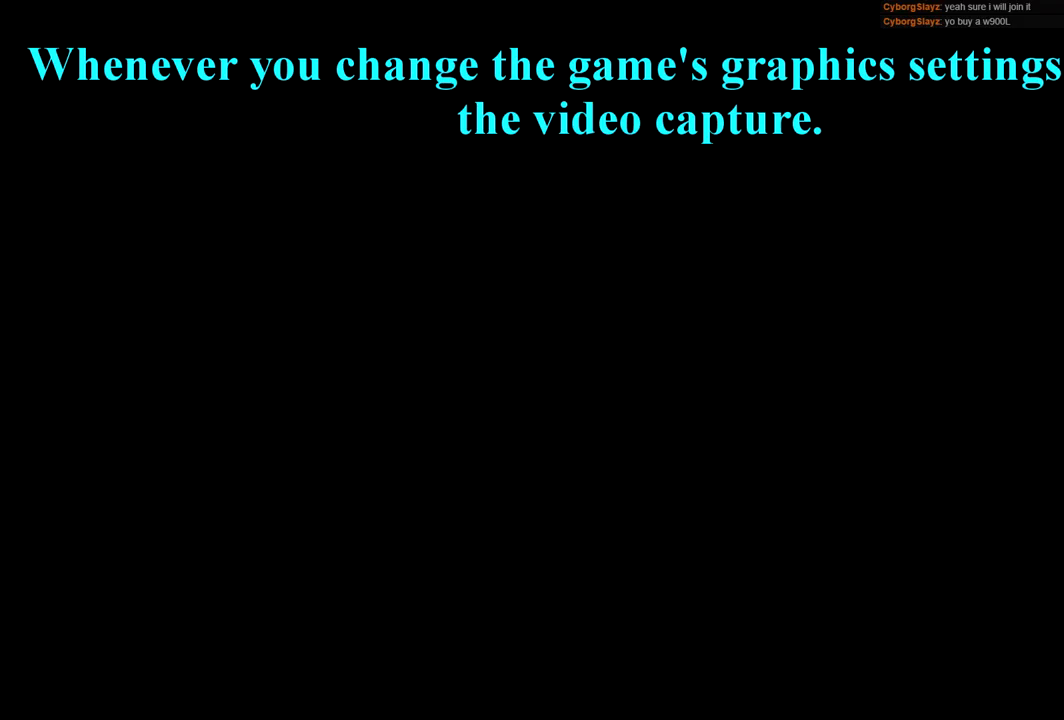
{"dt_ms": 1000, "buttons": [], "left_stick": "center", "right_stick": "center", "events": [[233, "left_stick", "left"], [433, "left_stick", "center"], [500, "left_stick", "right"], [900, "left_stick", "center"]]}
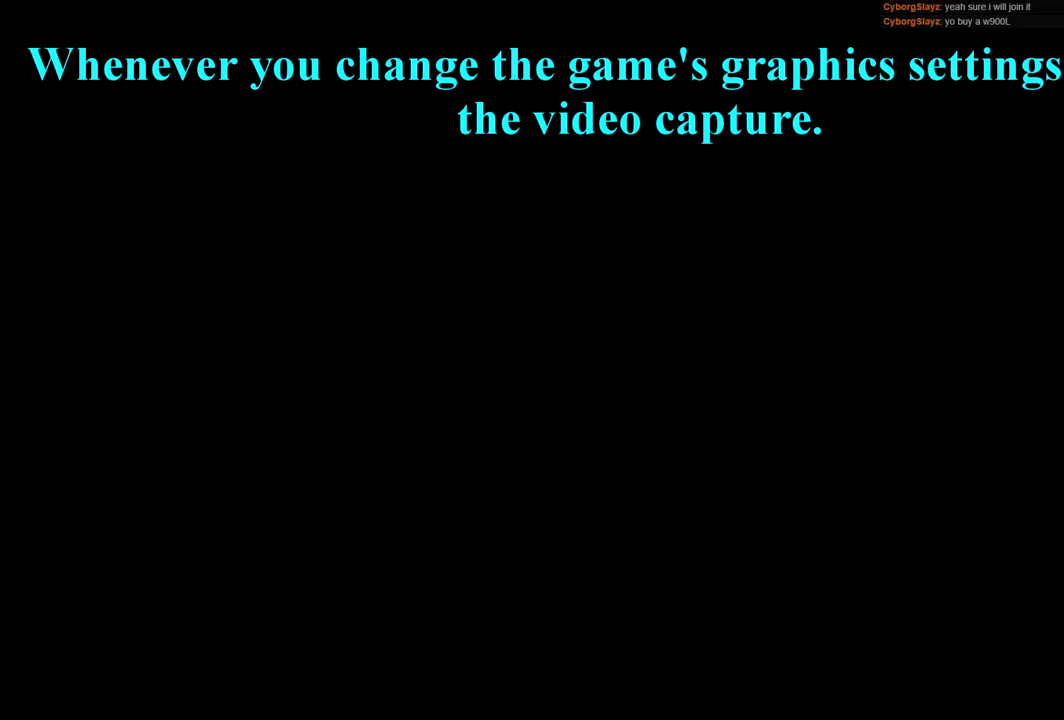
{"dt_ms": 500, "buttons": [], "left_stick": "left", "right_stick": "center", "events": [[400, "left_stick", "left"]]}
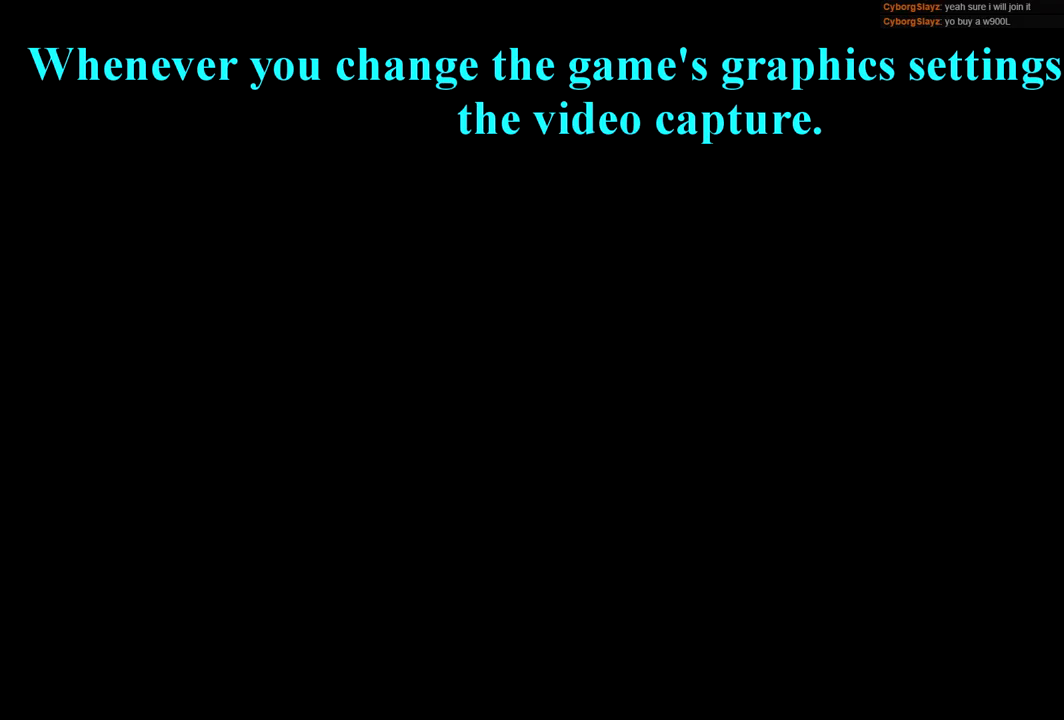
{"dt_ms": 500, "buttons": [], "left_stick": "left", "right_stick": "center", "events": []}
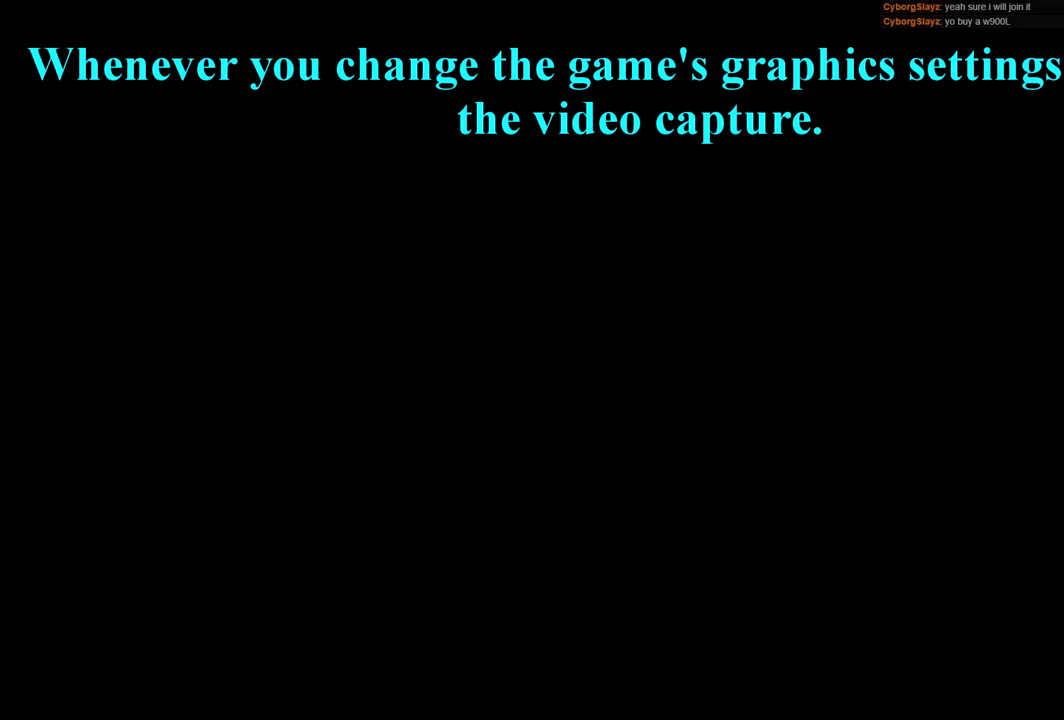
{"dt_ms": 1000, "buttons": [], "left_stick": "center", "right_stick": "center", "events": [[100, "left_stick", "center"], [500, "left_stick", "right"], [700, "left_stick", "center"]]}
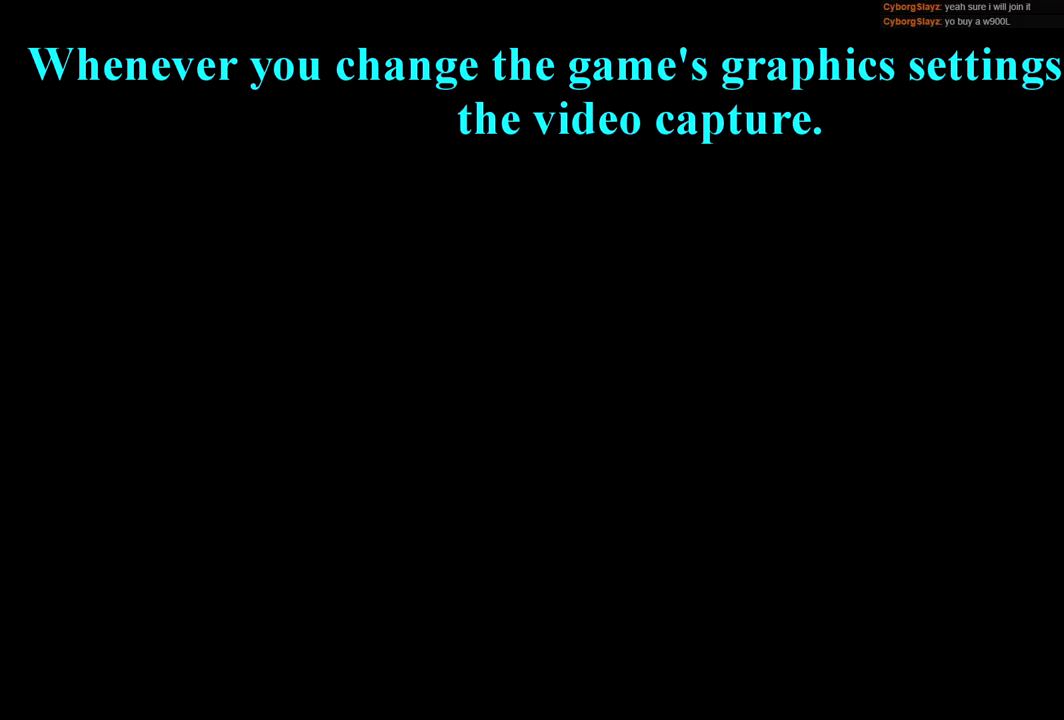
{"dt_ms": 500, "buttons": [], "left_stick": "center", "right_stick": "center", "events": [[100, "left_stick", "left"], [200, "left_stick", "center"]]}
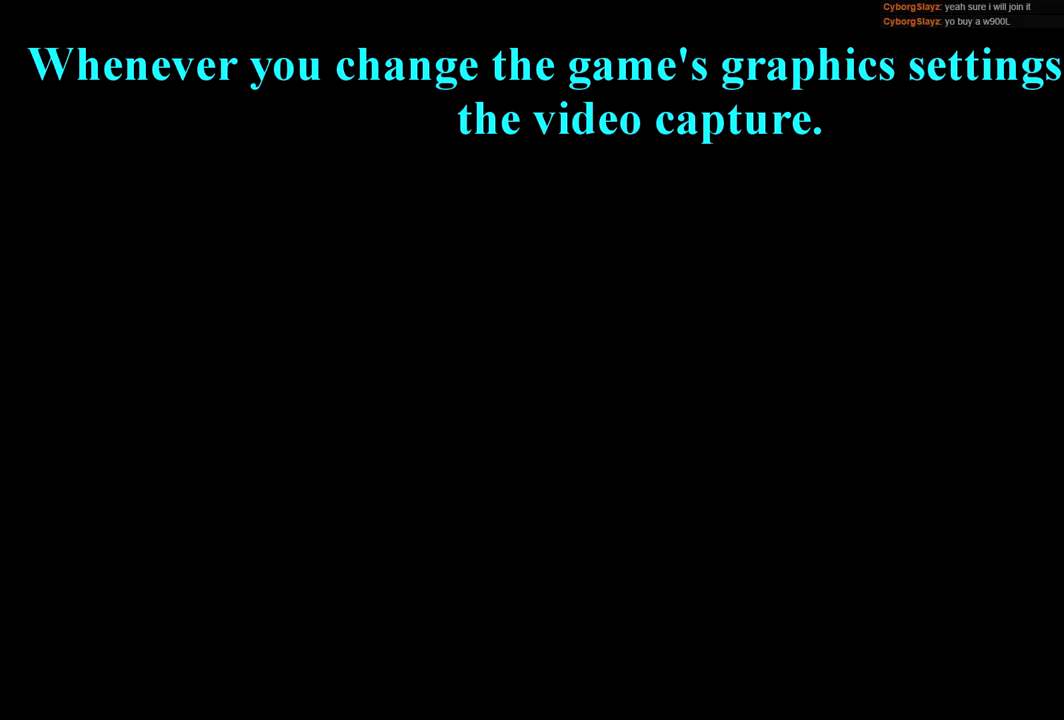
{"dt_ms": 500, "buttons": [], "left_stick": "center", "right_stick": "center", "events": []}
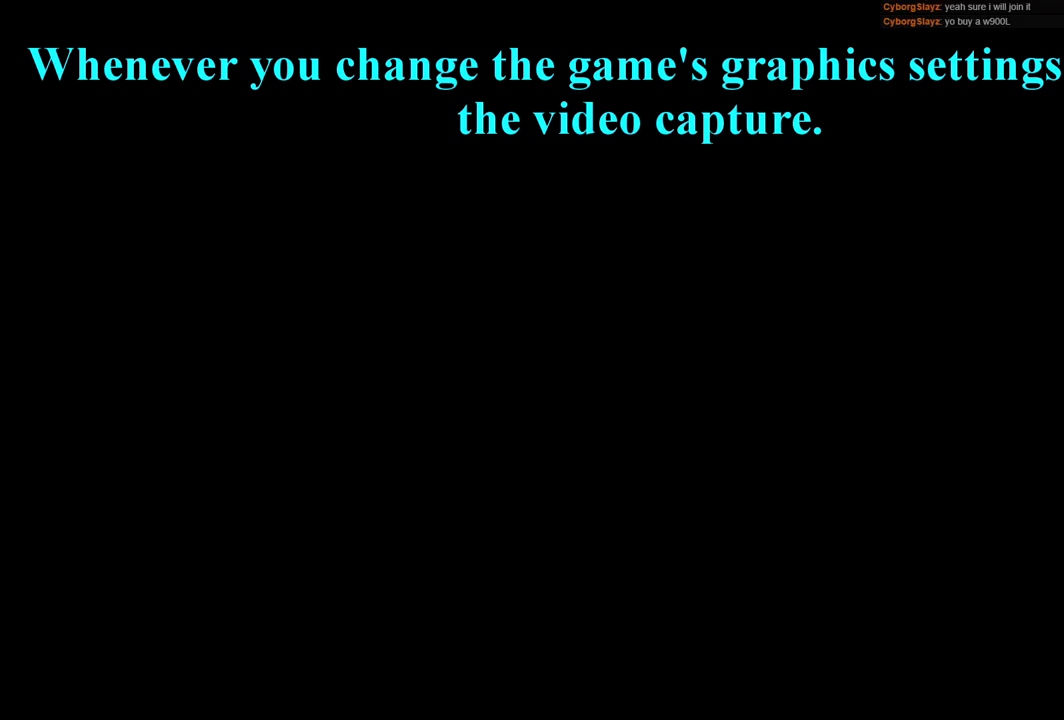
{"dt_ms": 500, "buttons": [], "left_stick": "left", "right_stick": "center", "events": [[133, "left_stick", "left"]]}
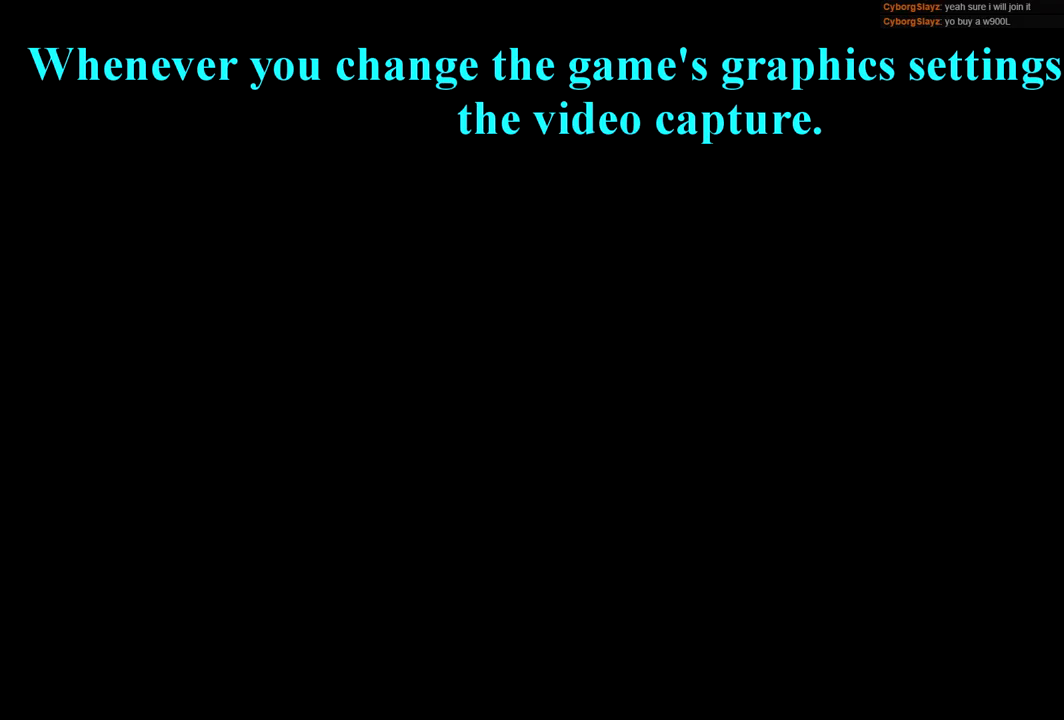
{"dt_ms": 500, "buttons": [], "left_stick": "left", "right_stick": "center", "events": []}
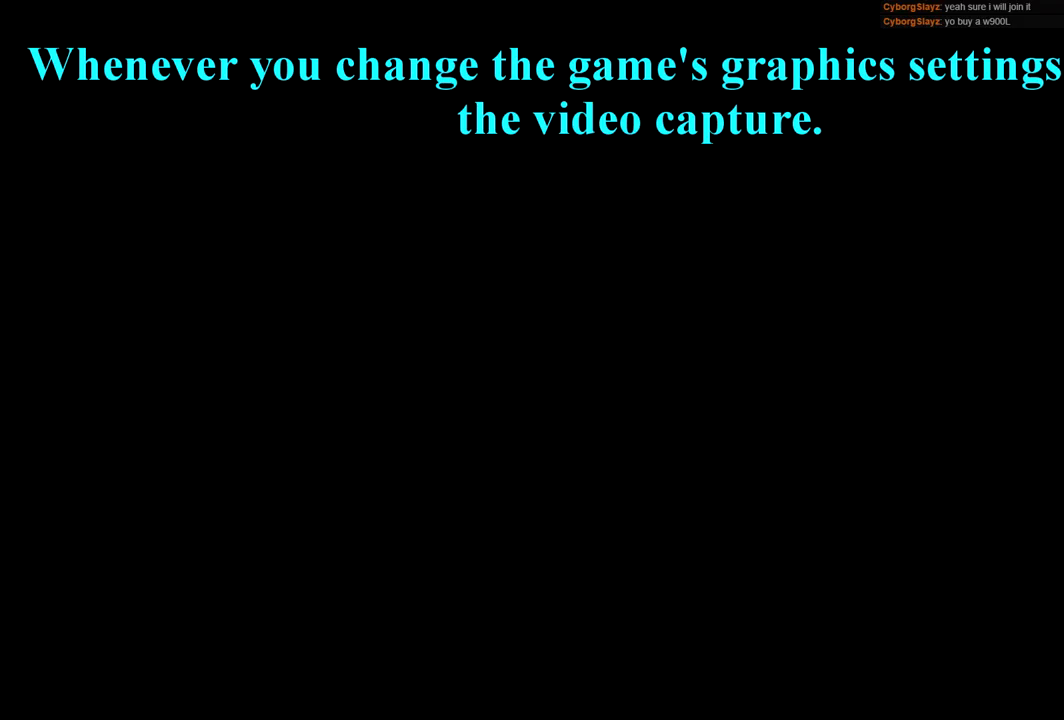
{"dt_ms": 467, "buttons": [], "left_stick": "center", "right_stick": "center", "events": [[401, "left_stick", "center"]]}
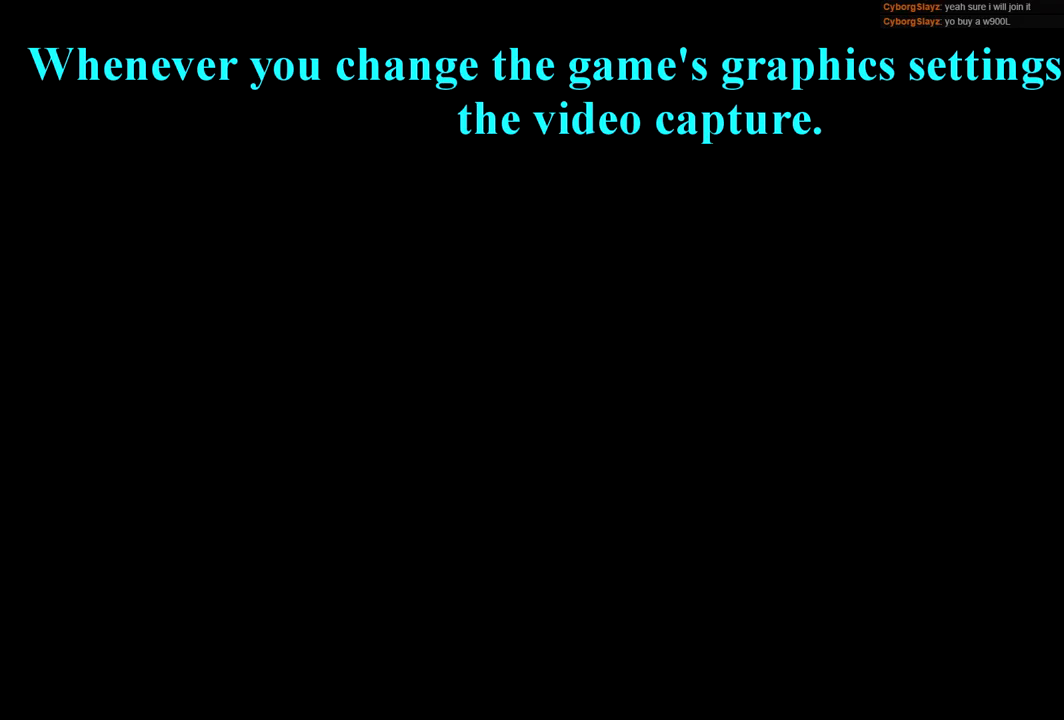
{"dt_ms": 500, "buttons": [], "left_stick": "left", "right_stick": "center", "events": [[134, "left_stick", "left"]]}
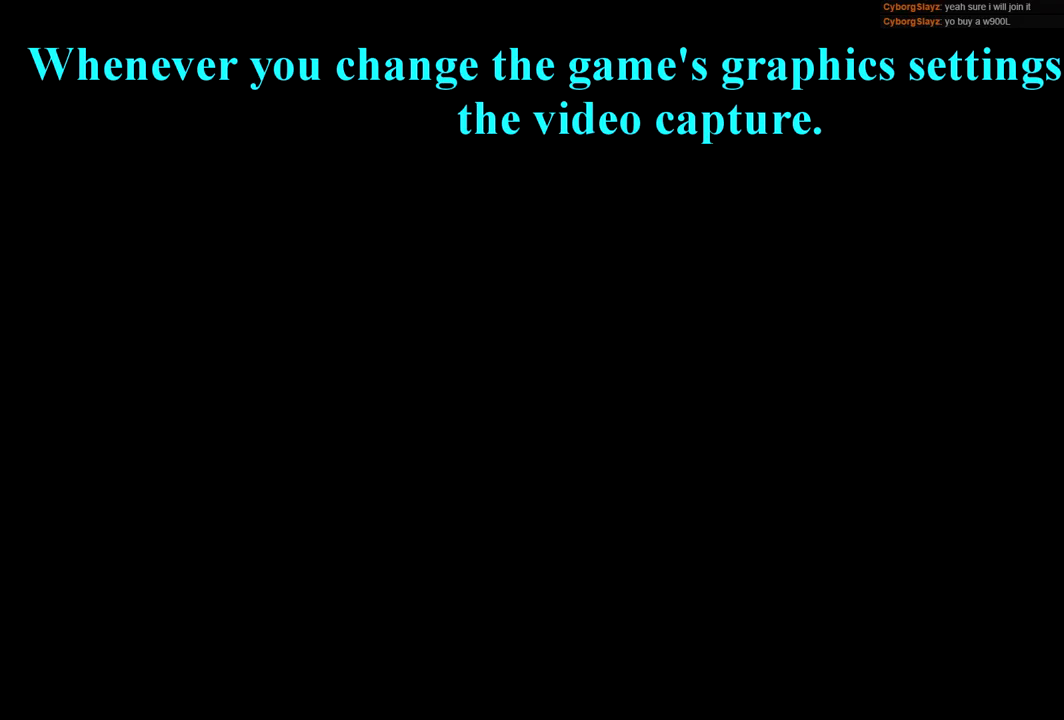
{"dt_ms": 500, "buttons": [], "left_stick": "left", "right_stick": "center", "events": []}